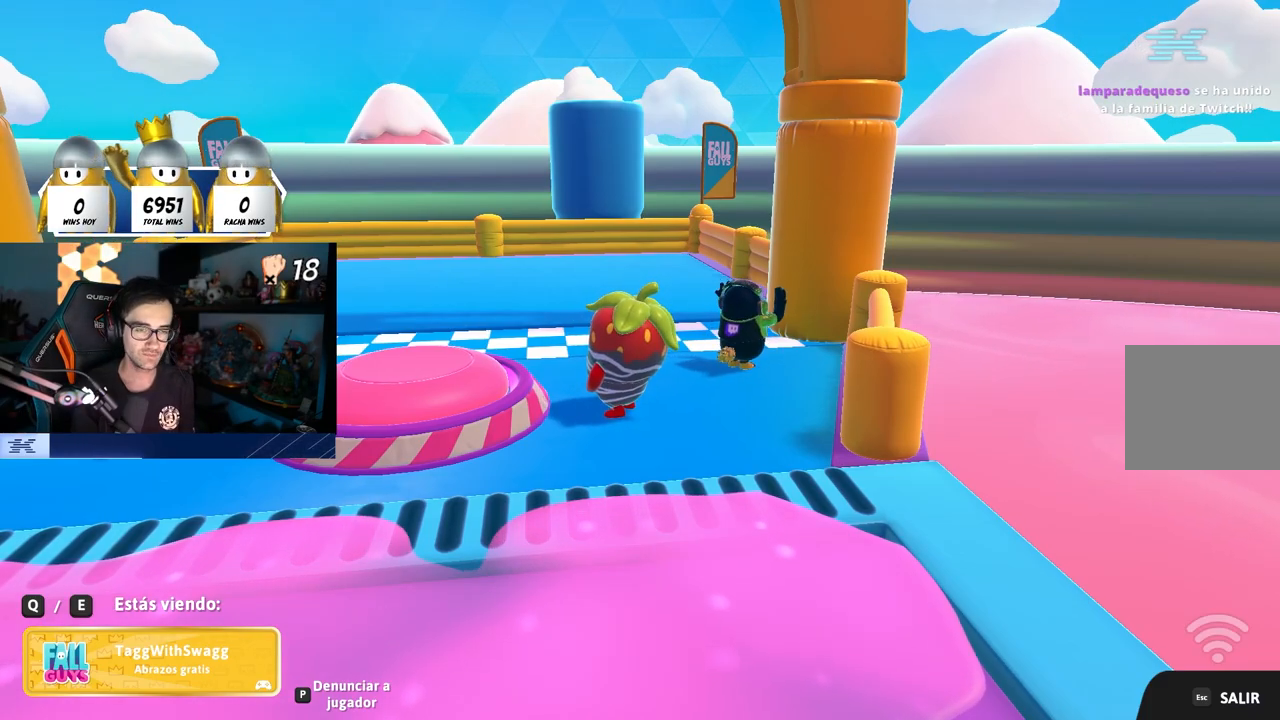
Gameplay with a controller (PlayStation layout); each line is a JSON object with the inputs held at the frame after it. "events" lists button and stick changes between this image and that frame as [ms after this image, input, new state], when the widget could be followed in between.
{"buttons": [], "left_stick": "center", "right_stick": "left", "events": [[433, "right_stick", "left"]]}
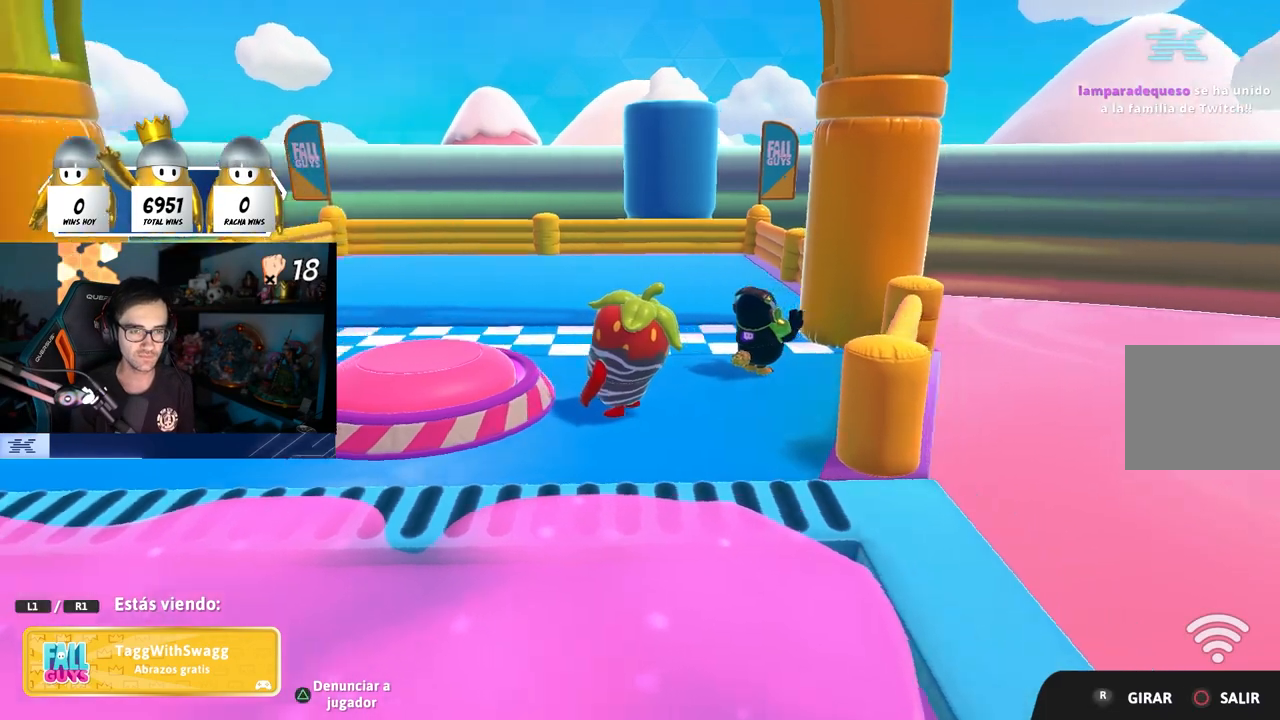
{"buttons": [], "left_stick": "center", "right_stick": "down-left", "events": [[250, "right_stick", "center"], [483, "right_stick", "down-left"]]}
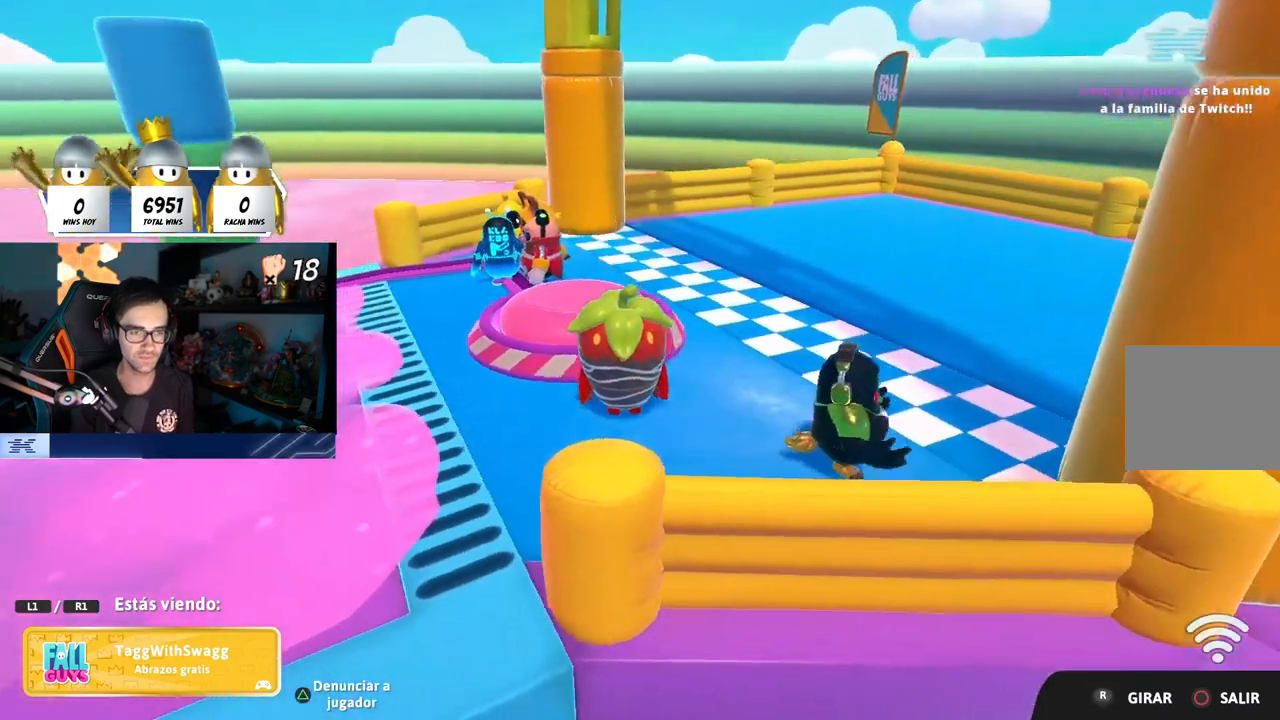
{"buttons": [], "left_stick": "center", "right_stick": "center", "events": [[183, "right_stick", "center"]]}
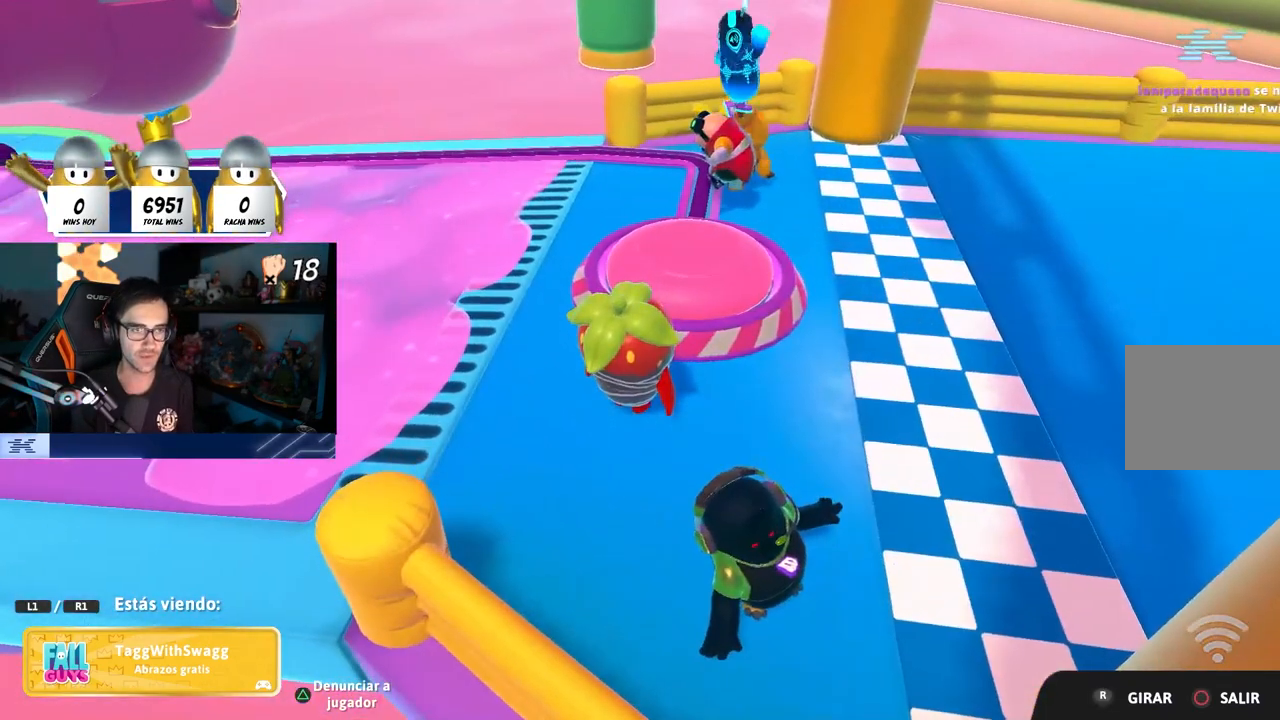
{"buttons": [], "left_stick": "center", "right_stick": "center", "events": [[50, "right_stick", "up-left"], [217, "right_stick", "center"], [367, "right_stick", "up-left"], [450, "right_stick", "center"]]}
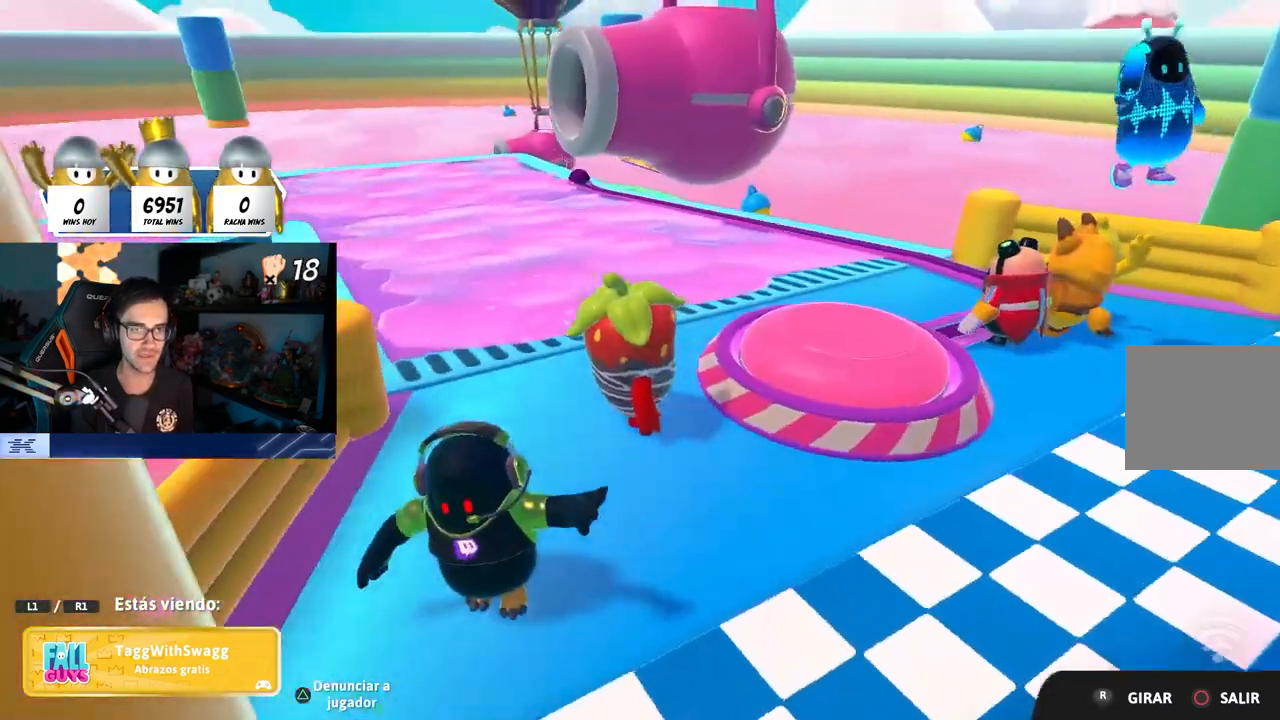
{"buttons": [], "left_stick": "center", "right_stick": "right", "events": [[467, "right_stick", "right"]]}
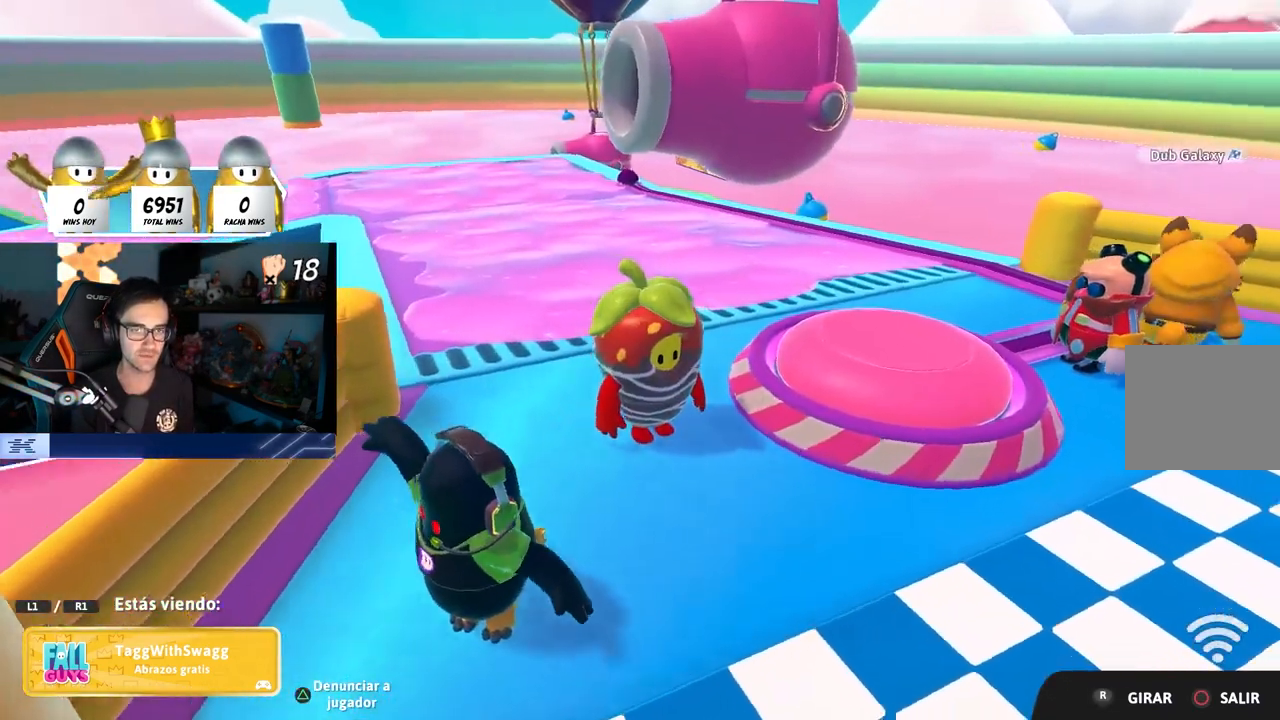
{"buttons": [], "left_stick": "center", "right_stick": "center", "events": [[100, "right_stick", "center"], [200, "right_stick", "down-right"], [317, "right_stick", "center"]]}
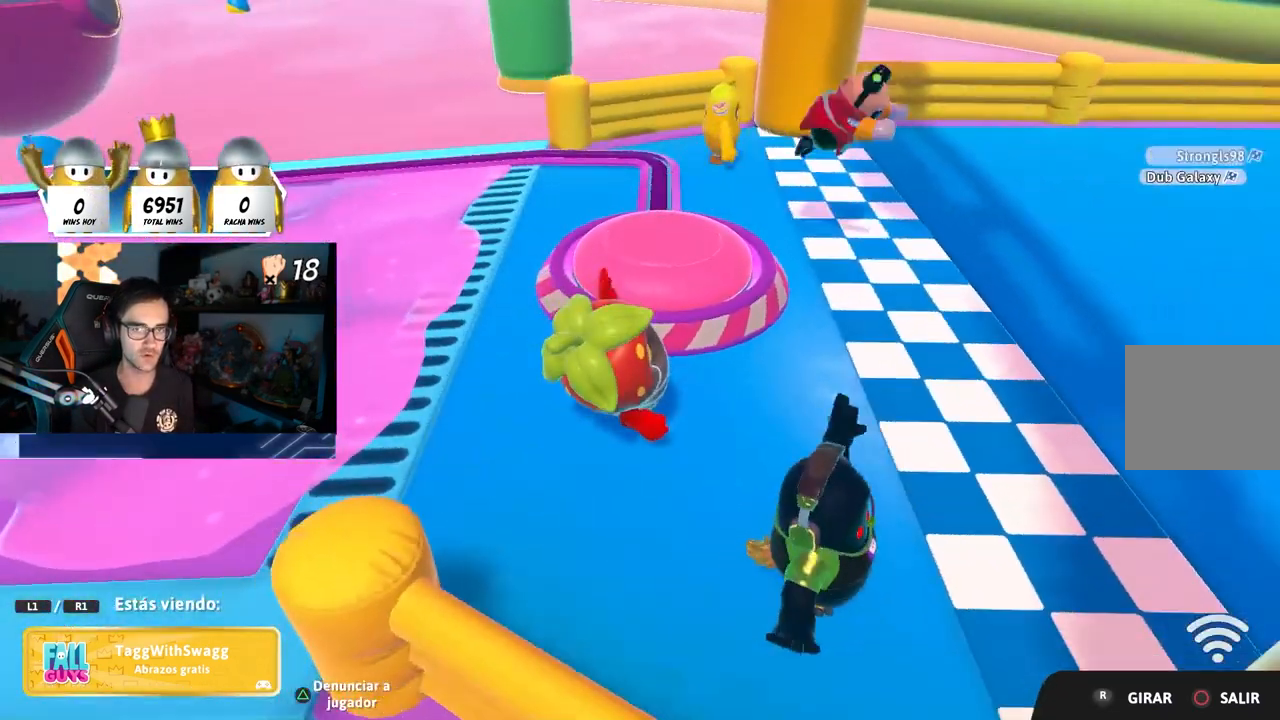
{"buttons": [], "left_stick": "center", "right_stick": "center", "events": [[83, "right_stick", "right"], [200, "right_stick", "center"]]}
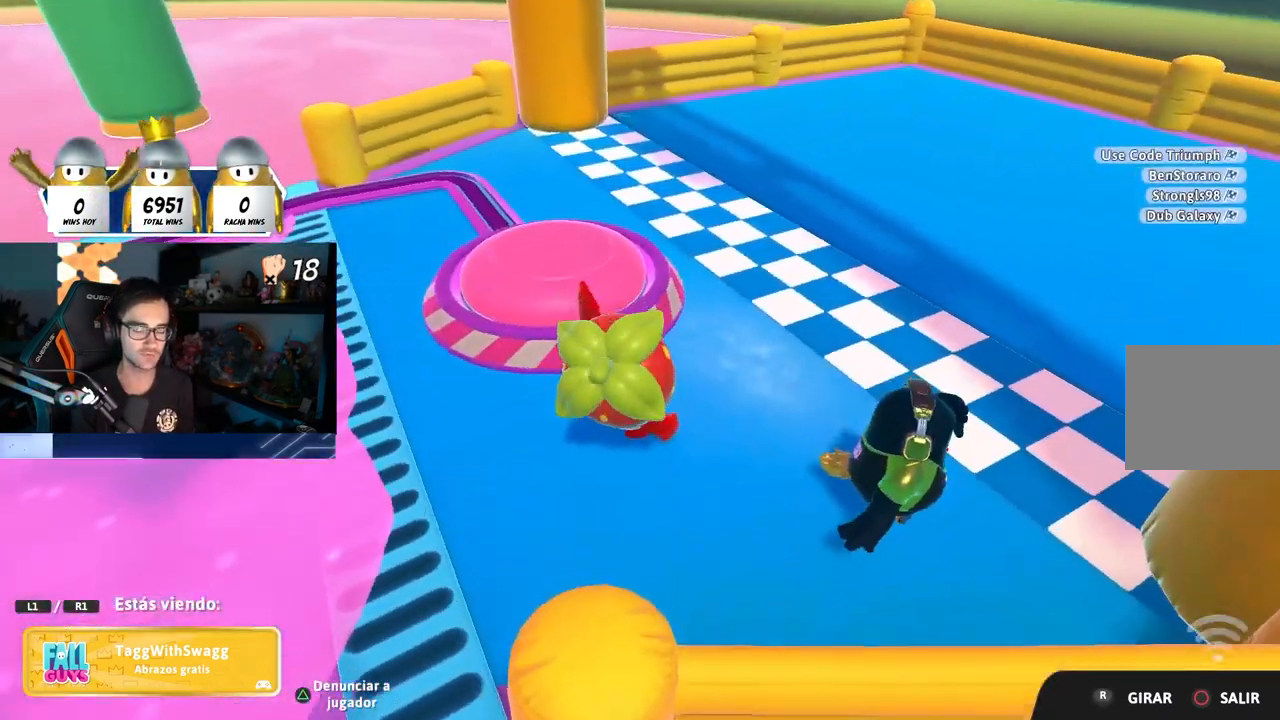
{"buttons": [], "left_stick": "center", "right_stick": "center", "events": []}
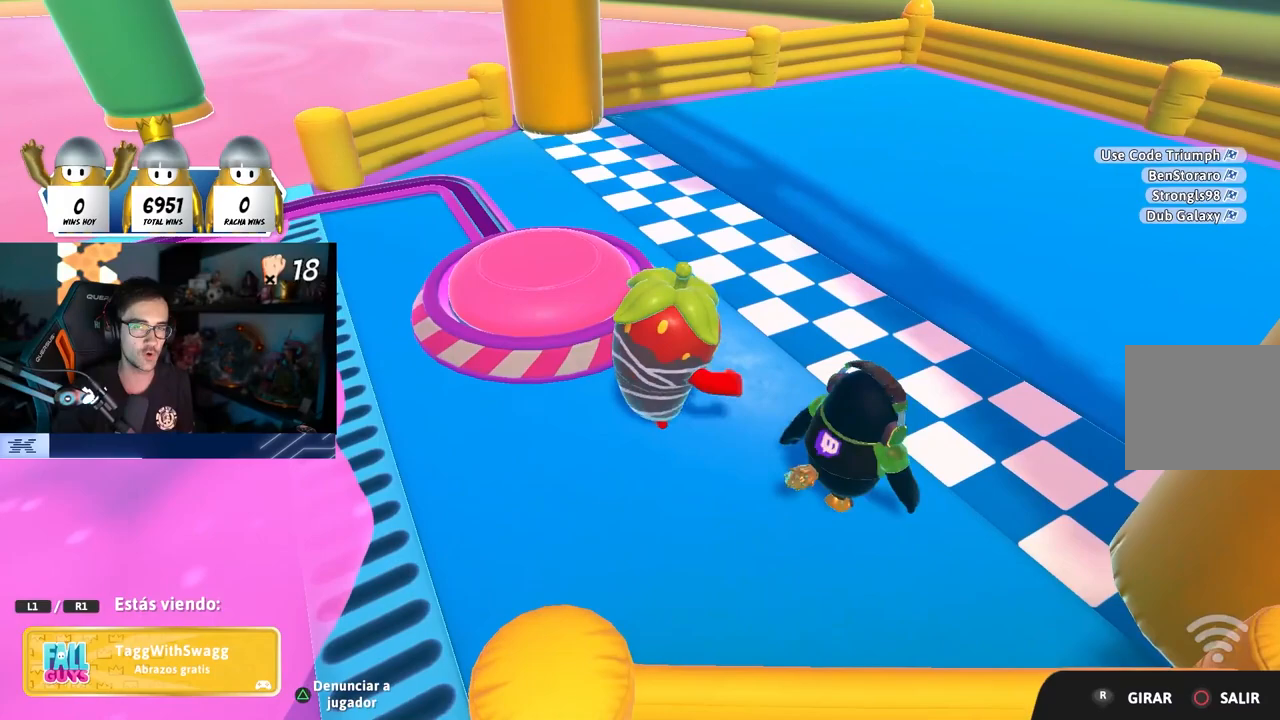
{"buttons": [], "left_stick": "center", "right_stick": "center", "events": [[267, "right_stick", "up"], [367, "right_stick", "center"]]}
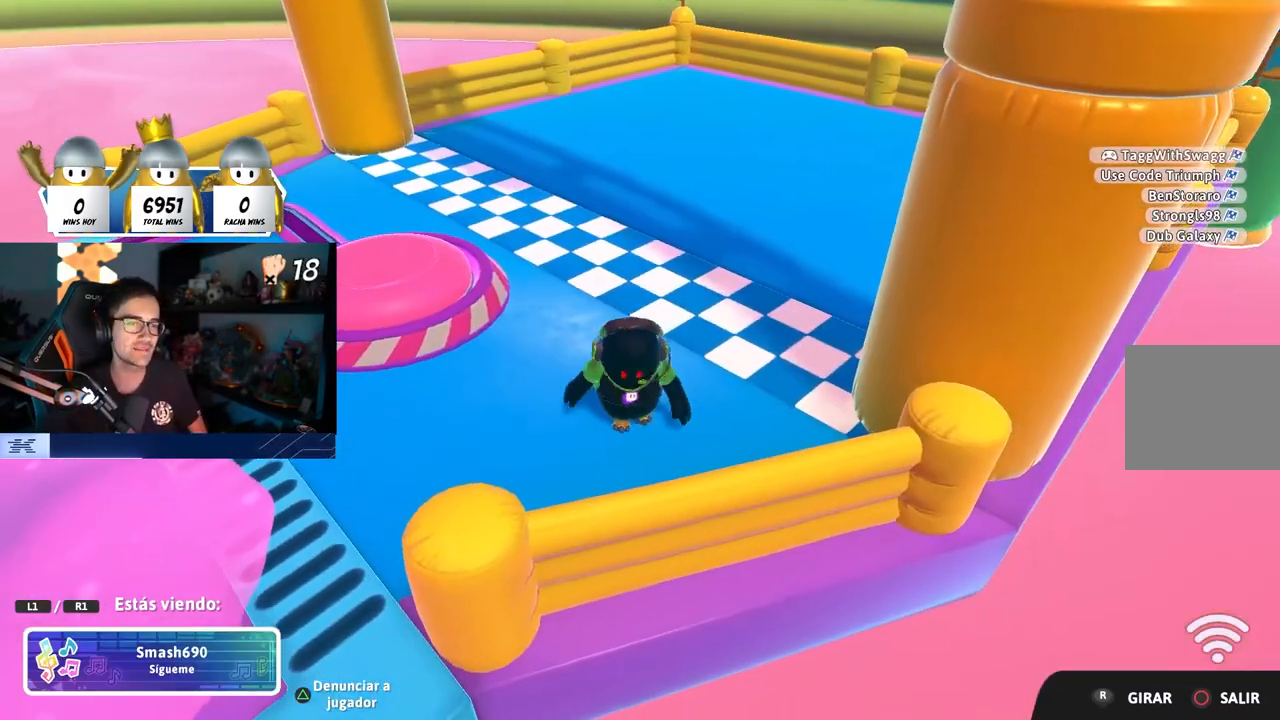
{"buttons": [], "left_stick": "center", "right_stick": "left", "events": [[183, "right_stick", "down-left"], [400, "right_stick", "center"], [500, "right_stick", "left"]]}
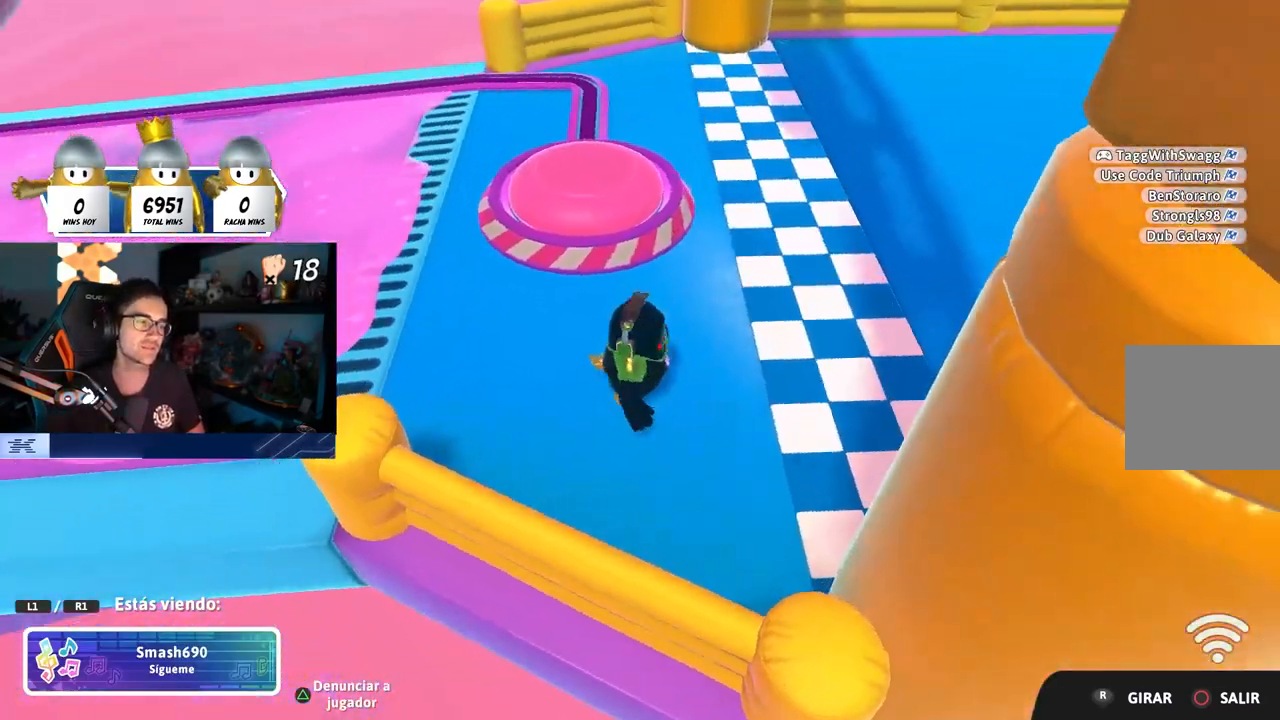
{"buttons": [], "left_stick": "center", "right_stick": "center", "events": [[50, "right_stick", "up-left"], [467, "right_stick", "center"]]}
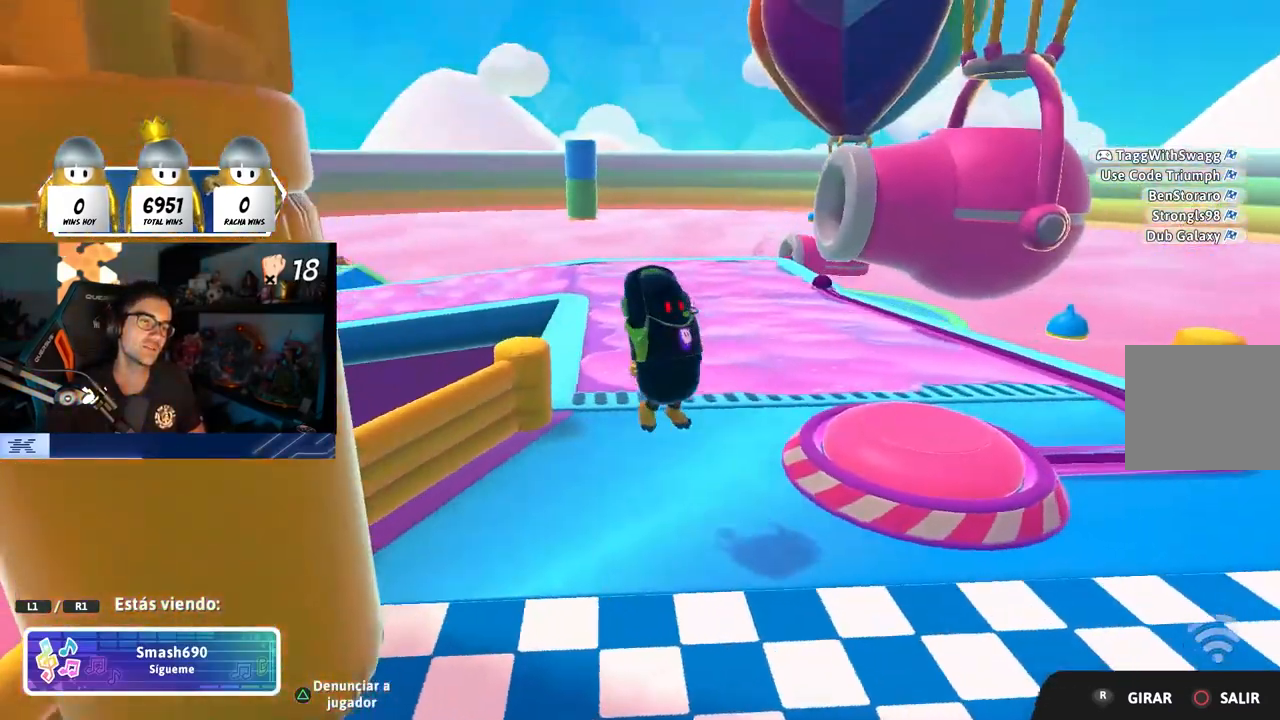
{"buttons": [], "left_stick": "center", "right_stick": "center", "events": []}
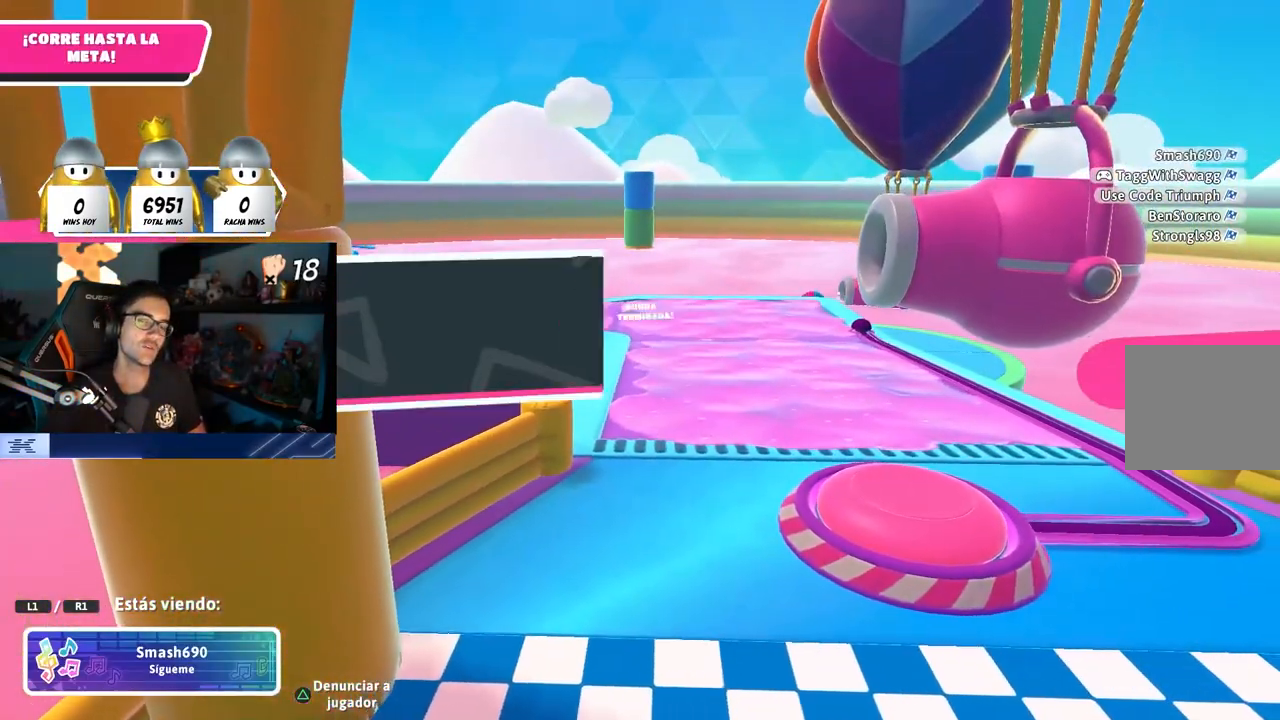
{"buttons": [], "left_stick": "center", "right_stick": "center", "events": [[267, "right_stick", "right"], [500, "right_stick", "center"]]}
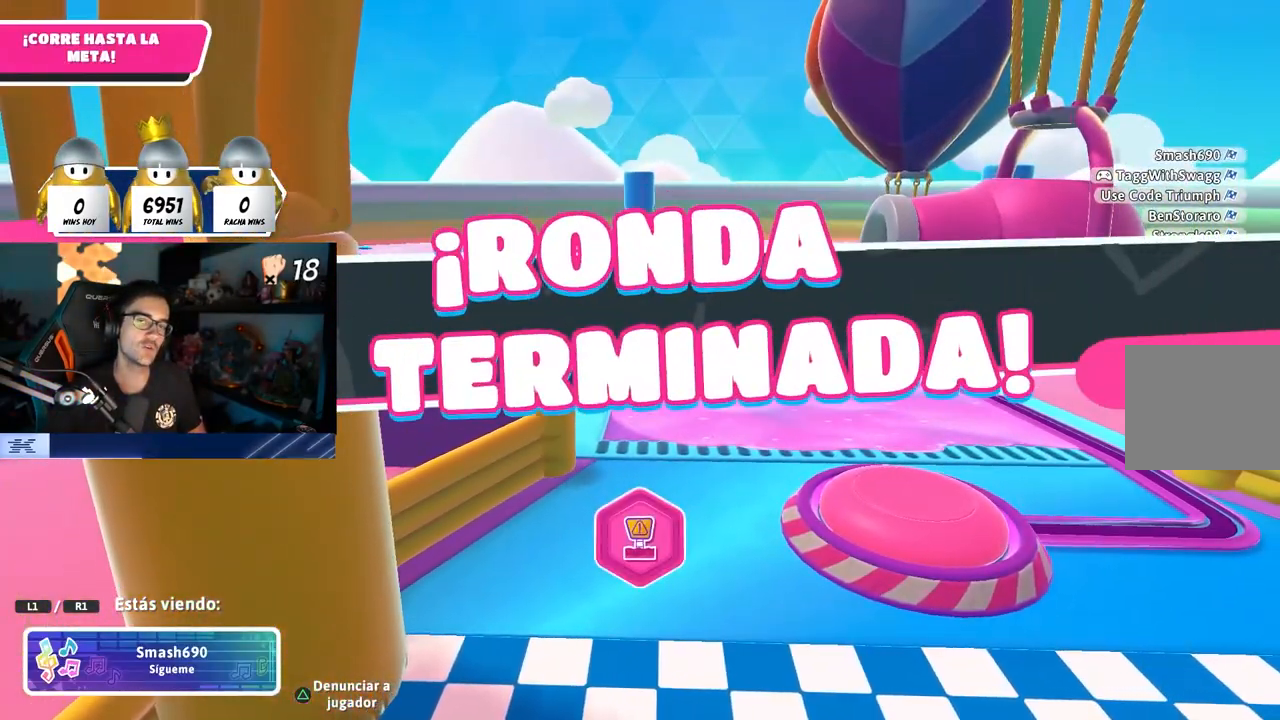
{"buttons": [], "left_stick": "center", "right_stick": "center", "events": []}
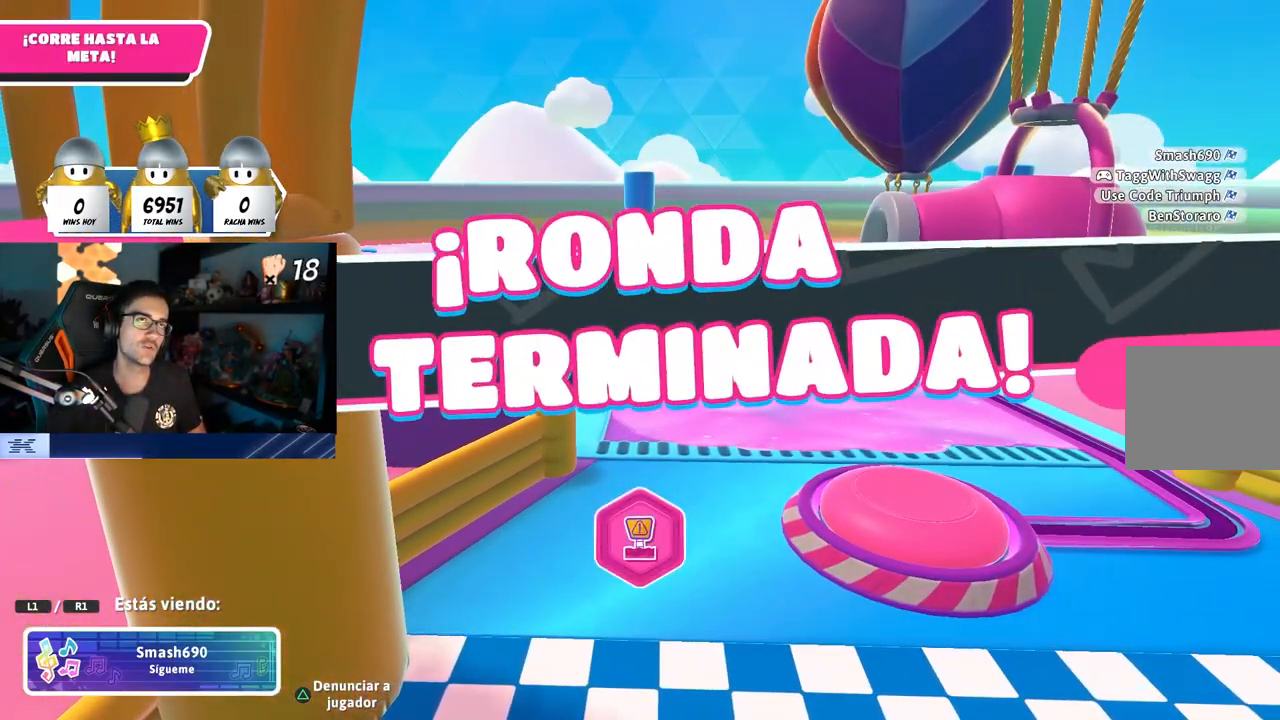
{"buttons": [], "left_stick": "center", "right_stick": "center", "events": []}
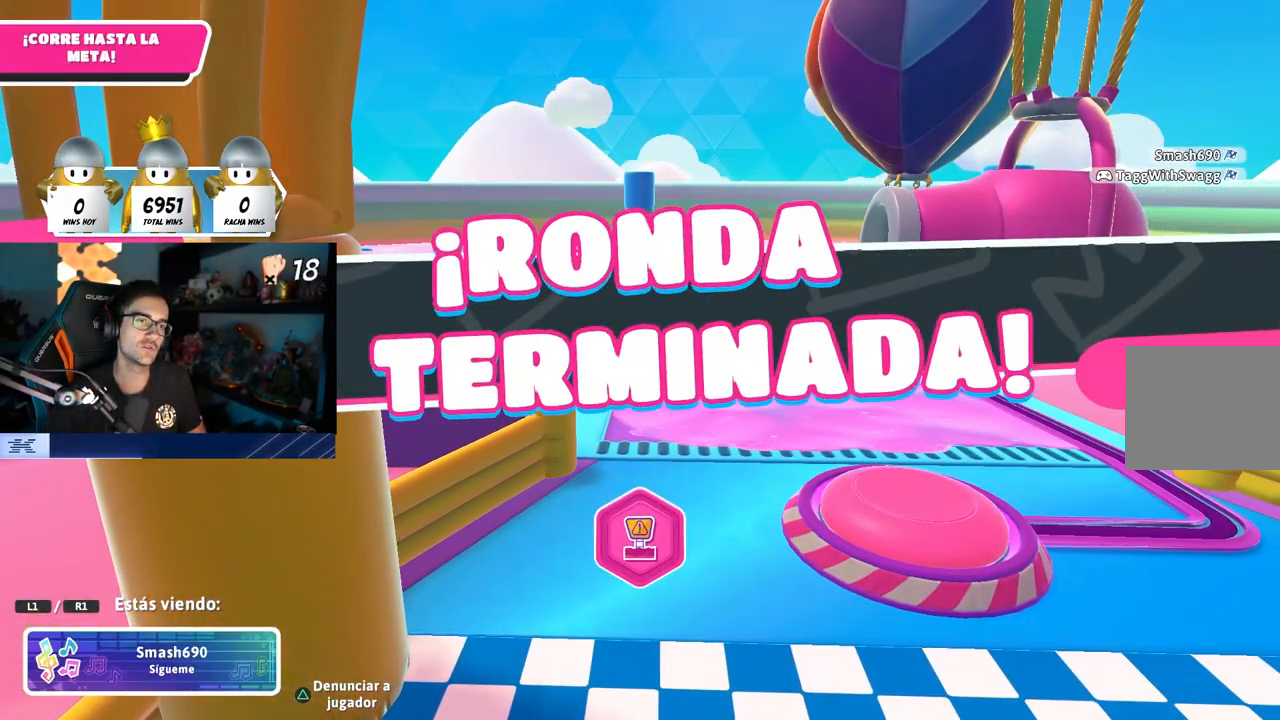
{"buttons": [], "left_stick": "center", "right_stick": "center", "events": []}
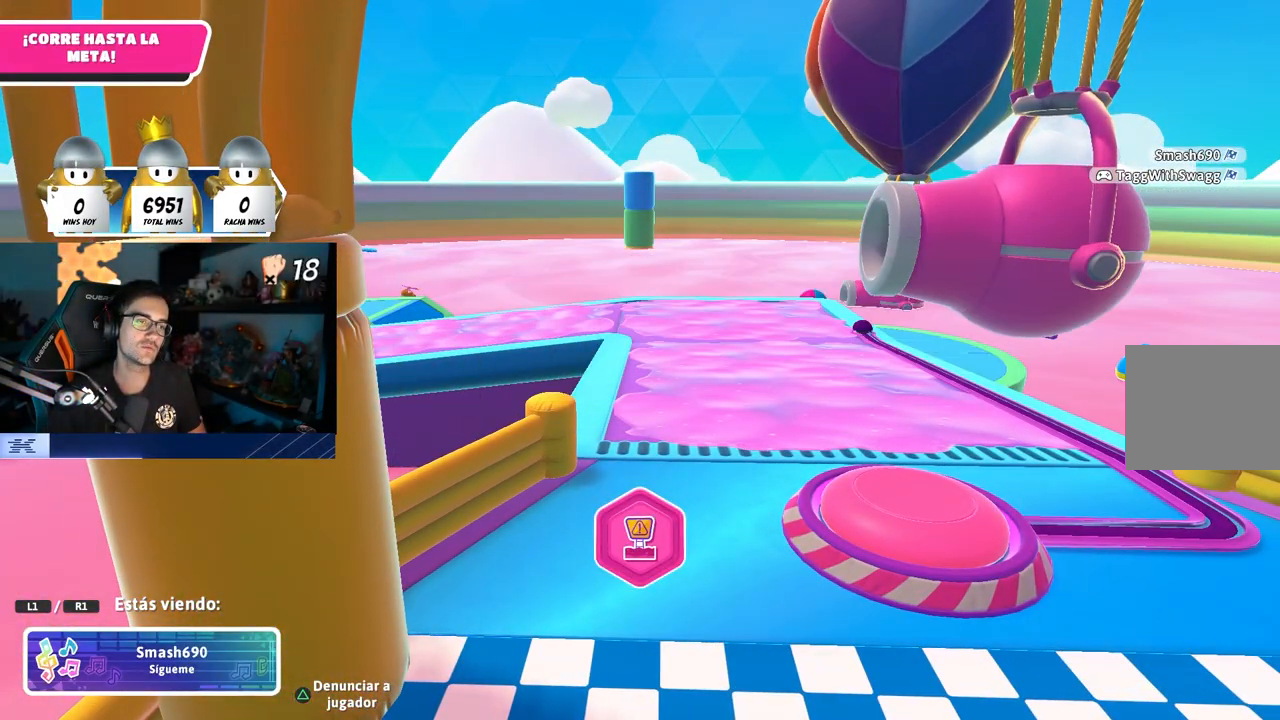
{"buttons": [], "left_stick": "center", "right_stick": "center", "events": []}
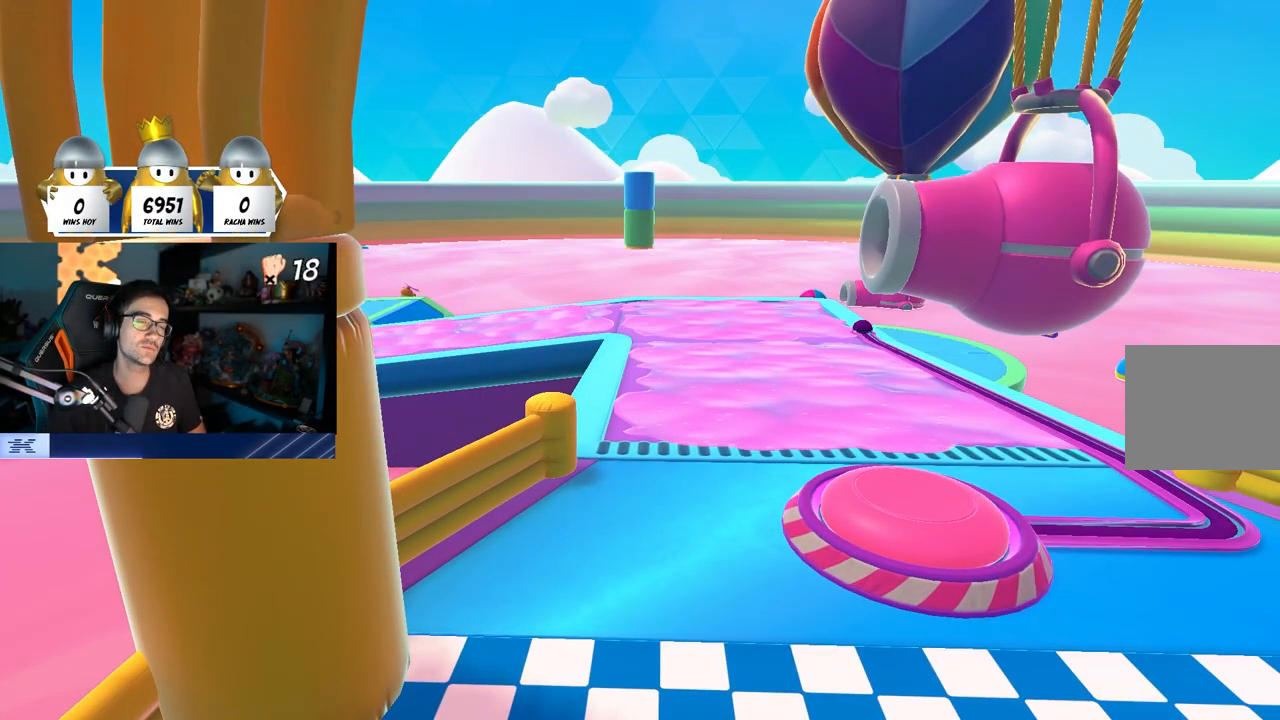
{"buttons": [], "left_stick": "center", "right_stick": "center", "events": []}
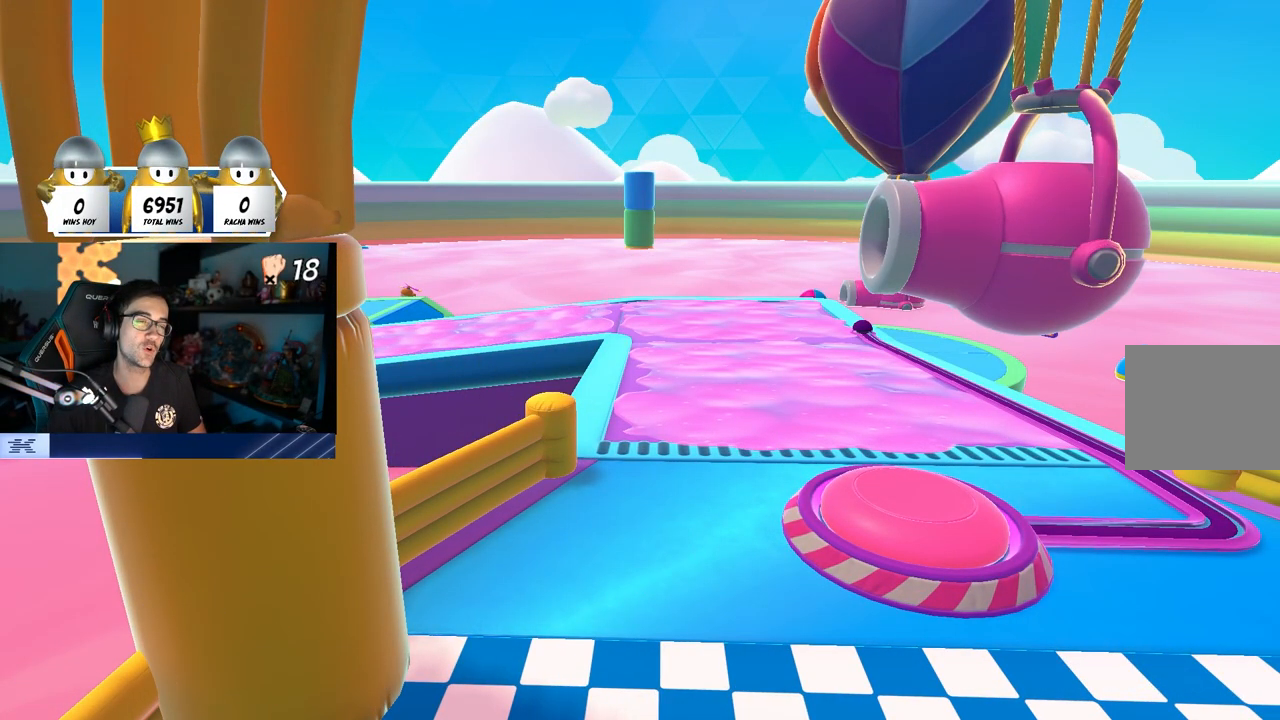
{"buttons": [], "left_stick": "center", "right_stick": "center", "events": []}
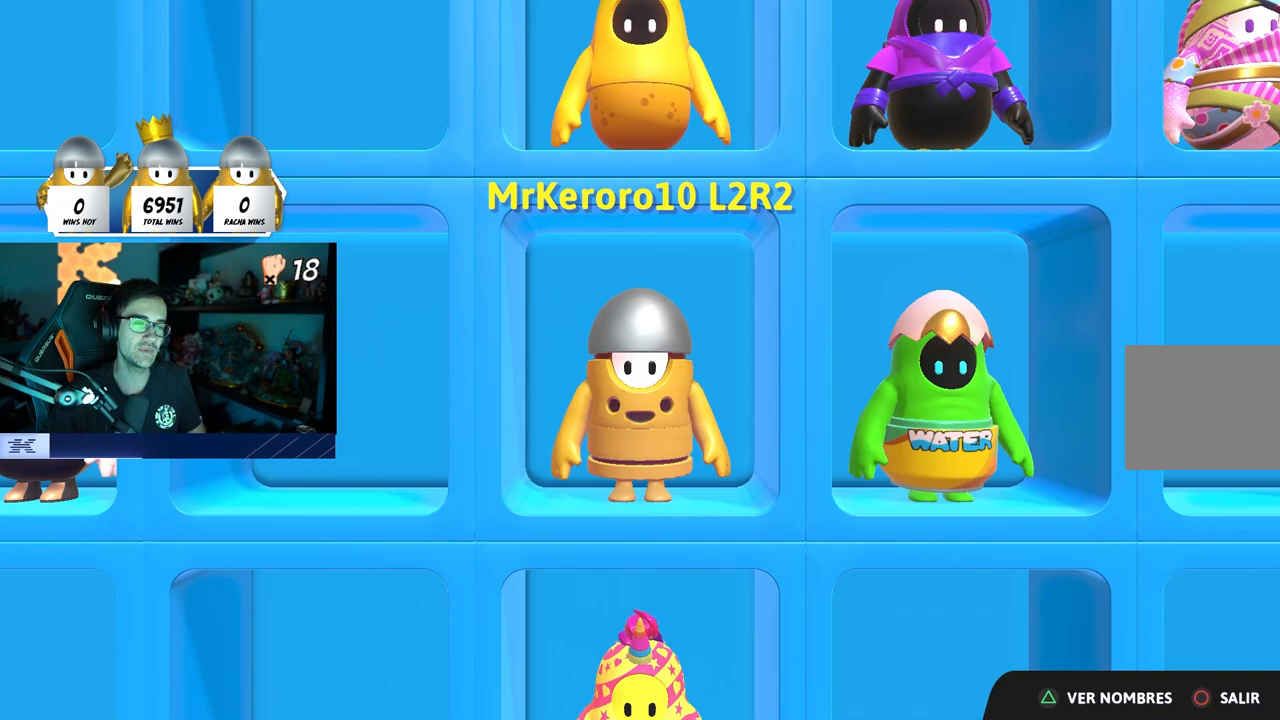
{"buttons": [], "left_stick": "center", "right_stick": "center", "events": []}
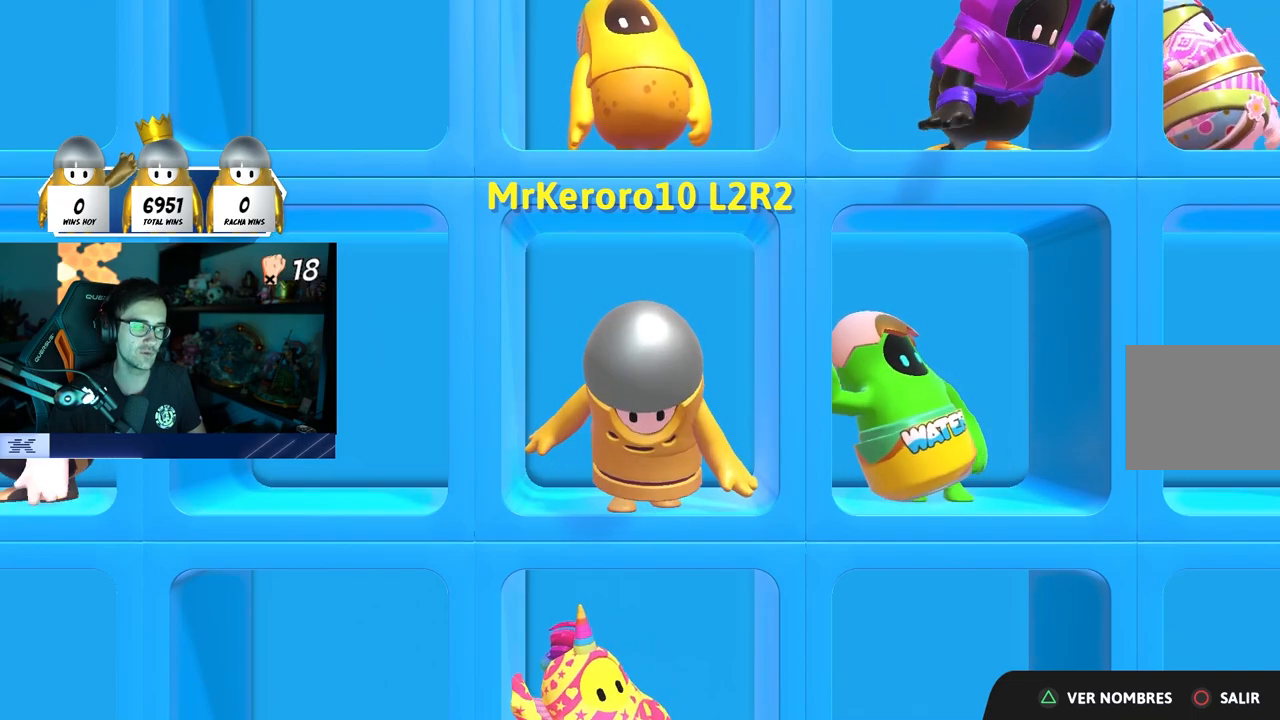
{"buttons": [], "left_stick": "center", "right_stick": "center", "events": []}
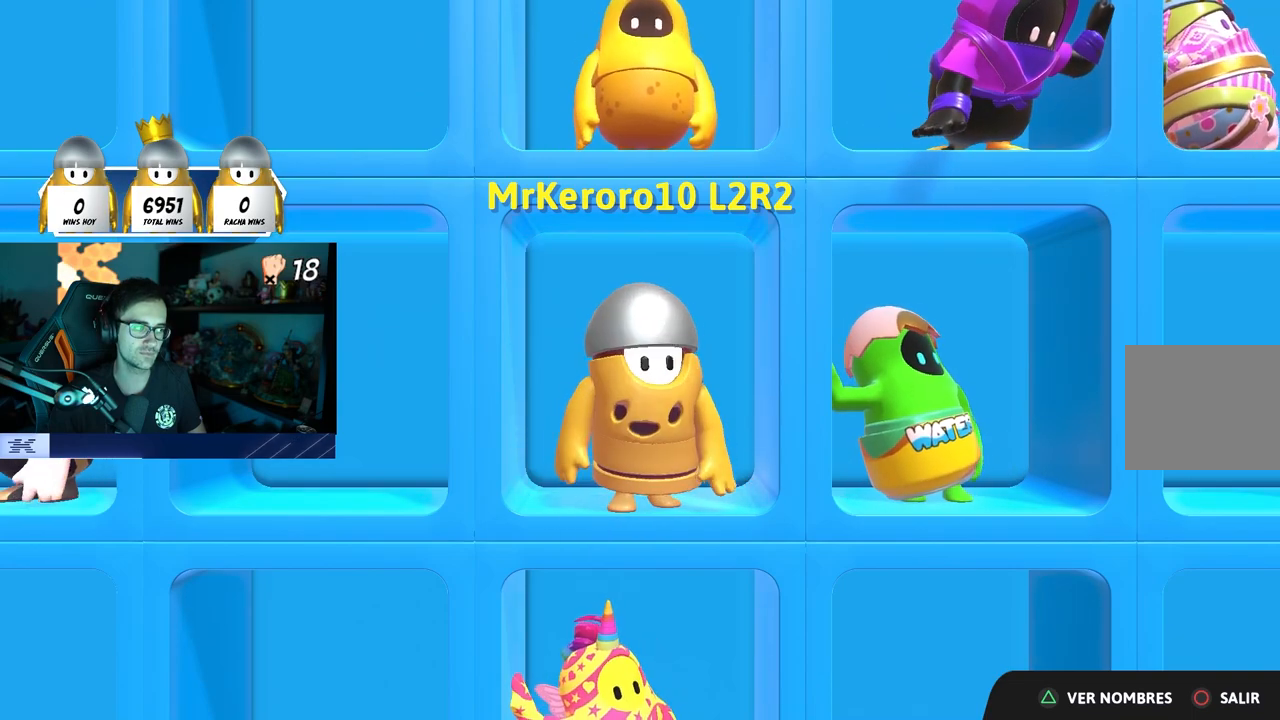
{"buttons": [], "left_stick": "center", "right_stick": "center", "events": []}
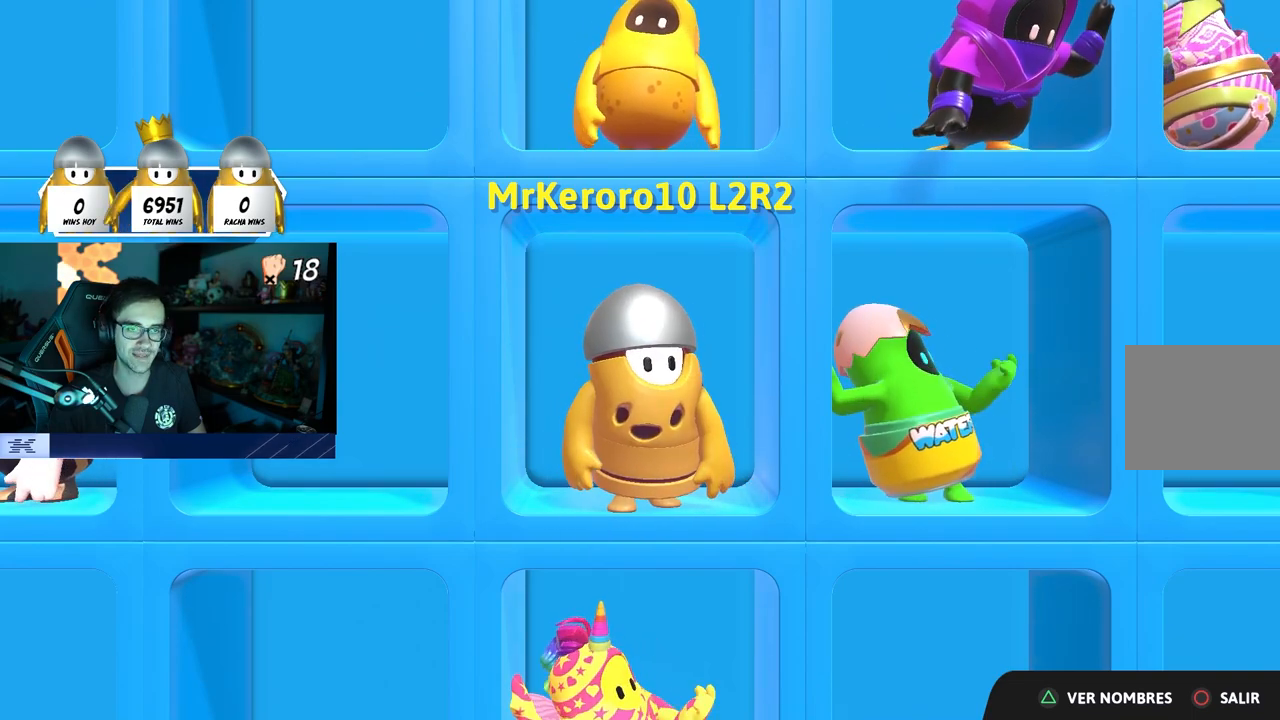
{"buttons": [], "left_stick": "center", "right_stick": "center", "events": []}
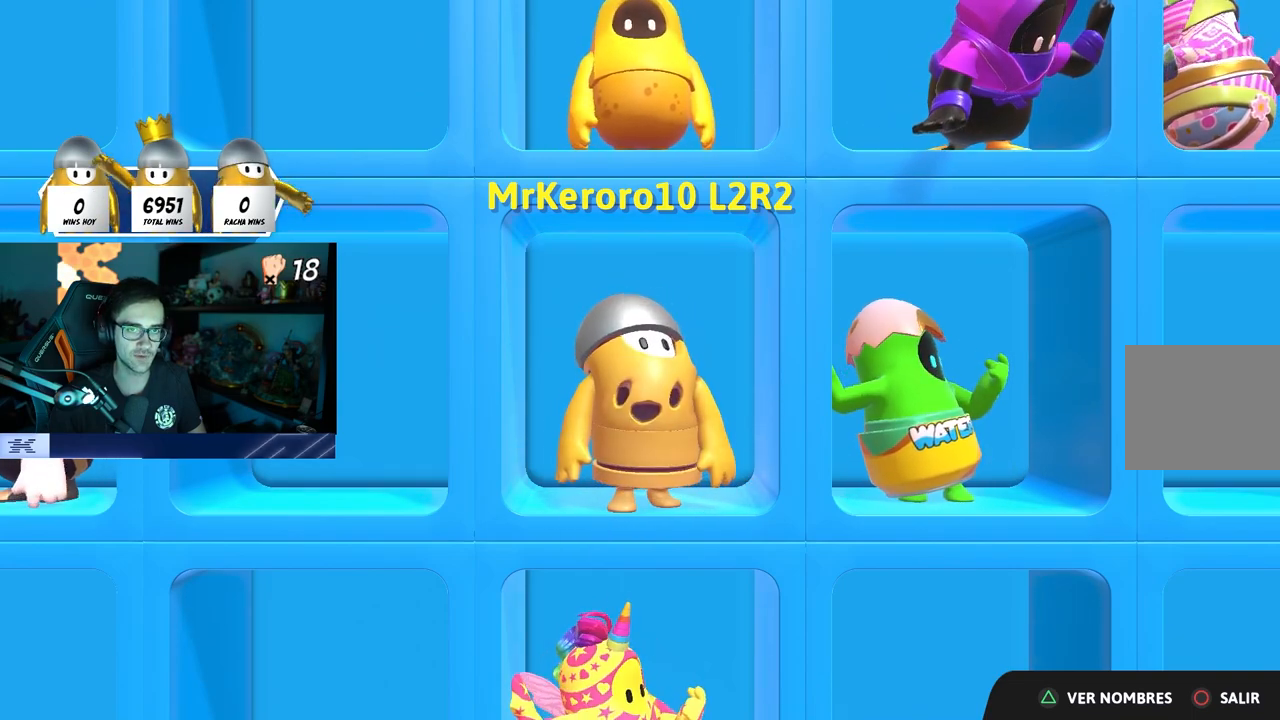
{"buttons": [], "left_stick": "center", "right_stick": "center", "events": [[417, "L1", "down"], [433, "L1", "up"]]}